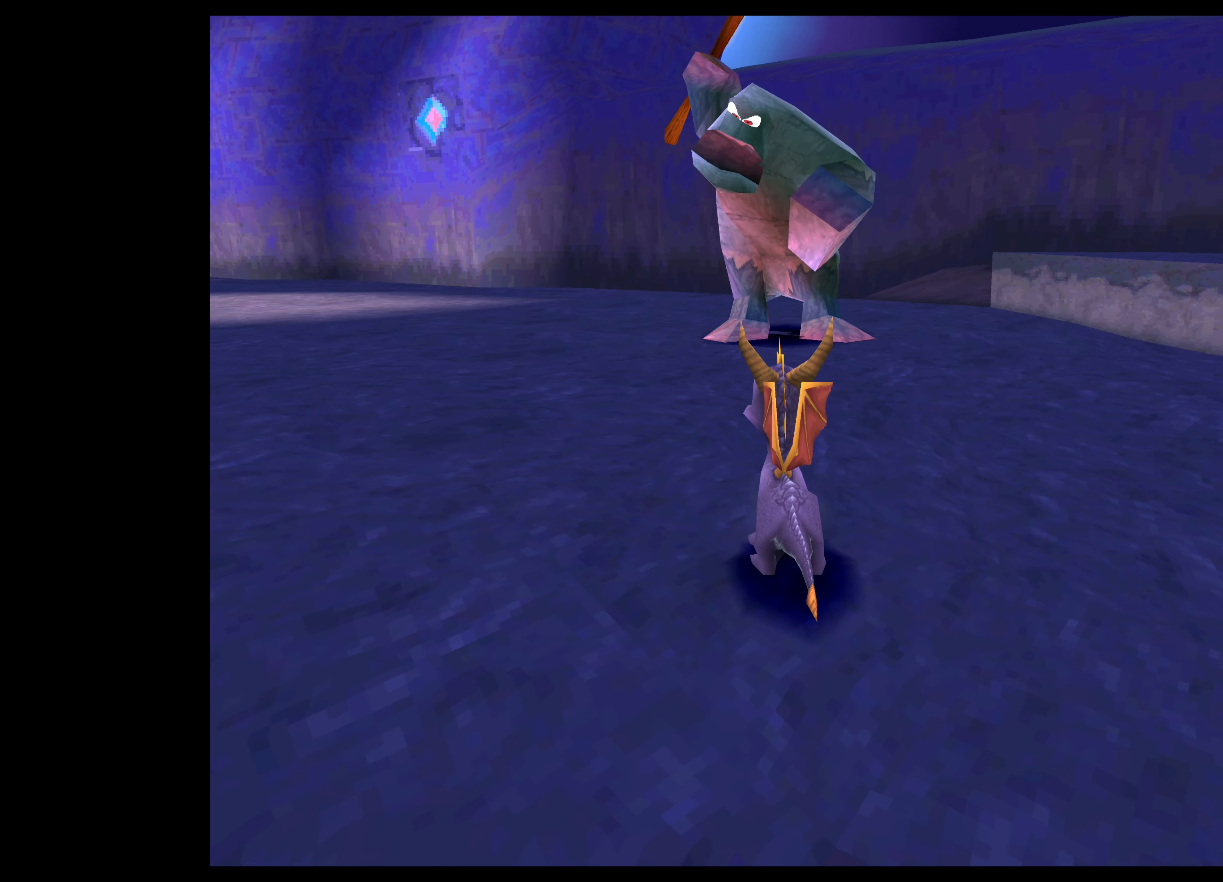
Gameplay with a controller (PlayStation layout); each line is a JSON object with the inputs held at the frame after it. "events" lists button and stick changes between this image and that frame as [ms after this image, input, new state], when the widget could be followed in between. Not read: L2 L3 R2 R3.
{"buttons": [], "left_stick": "center", "right_stick": "center", "events": [[50, "left_stick", "up"], [200, "left_stick", "center"]]}
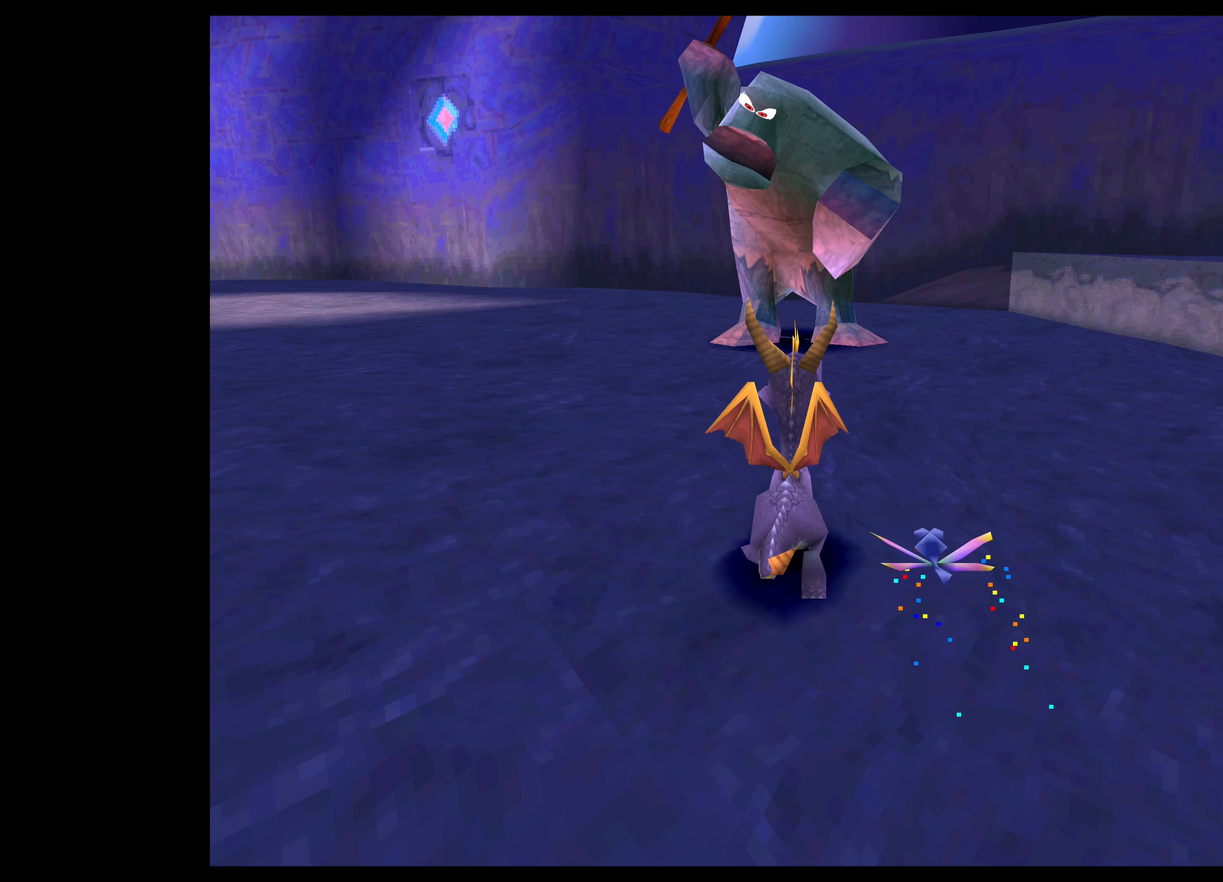
{"buttons": [], "left_stick": "center", "right_stick": "center", "events": []}
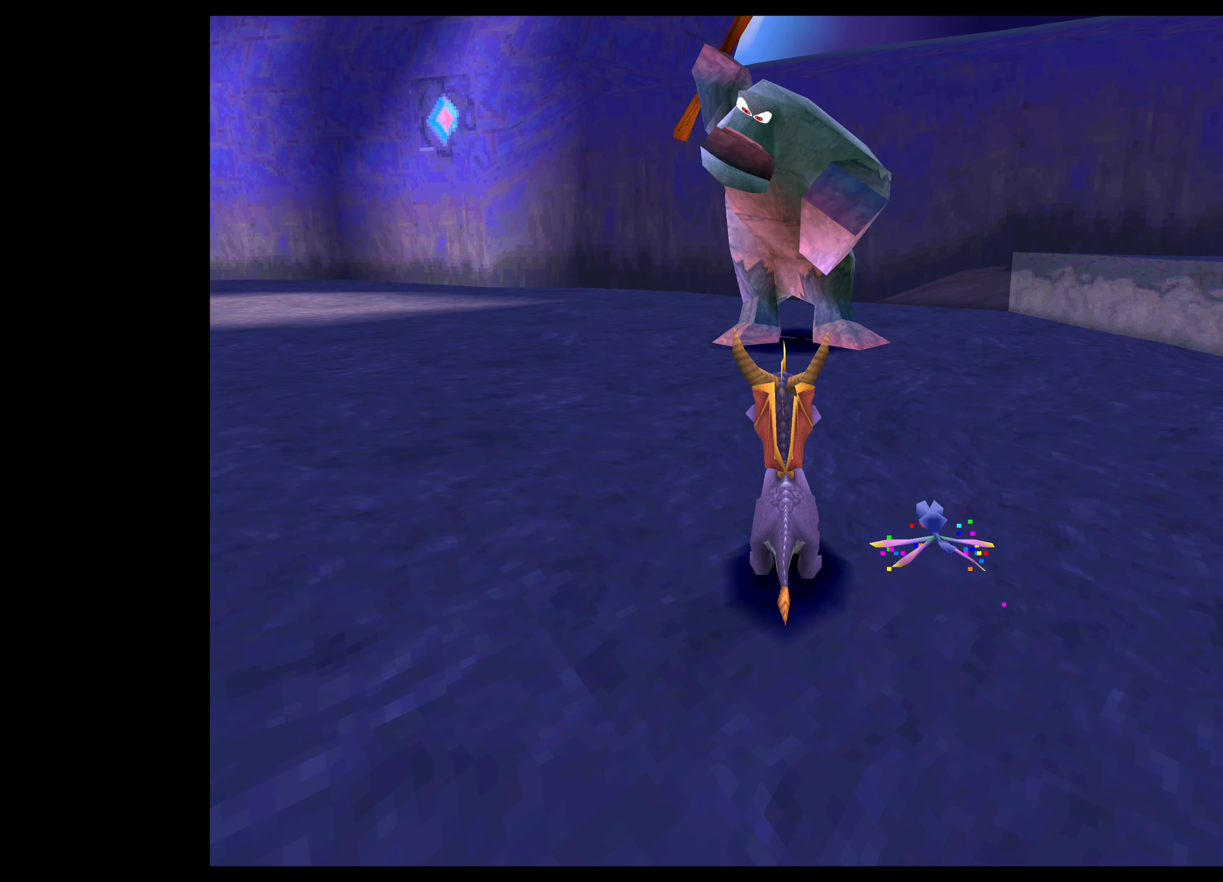
{"buttons": [], "left_stick": "center", "right_stick": "center", "events": []}
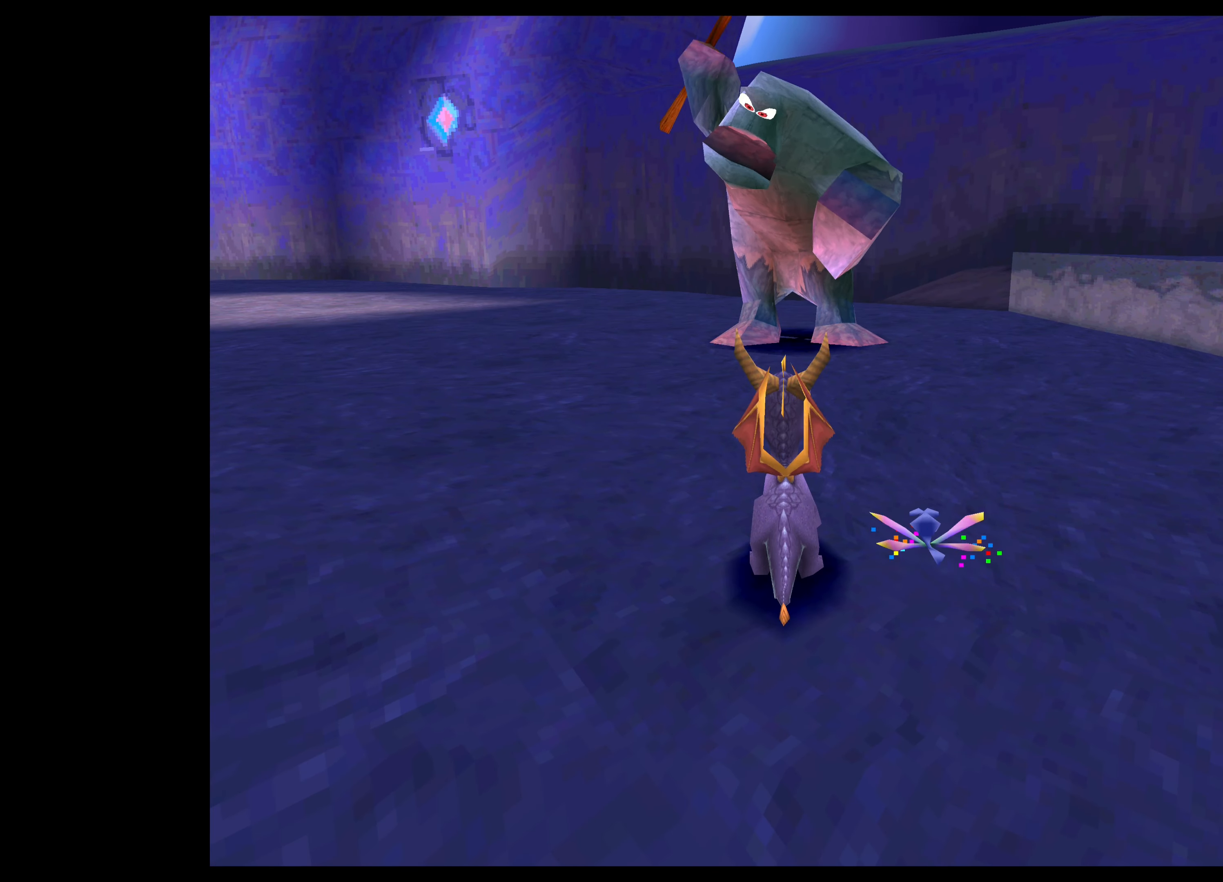
{"buttons": [], "left_stick": "up", "right_stick": "center", "events": [[483, "left_stick", "up"]]}
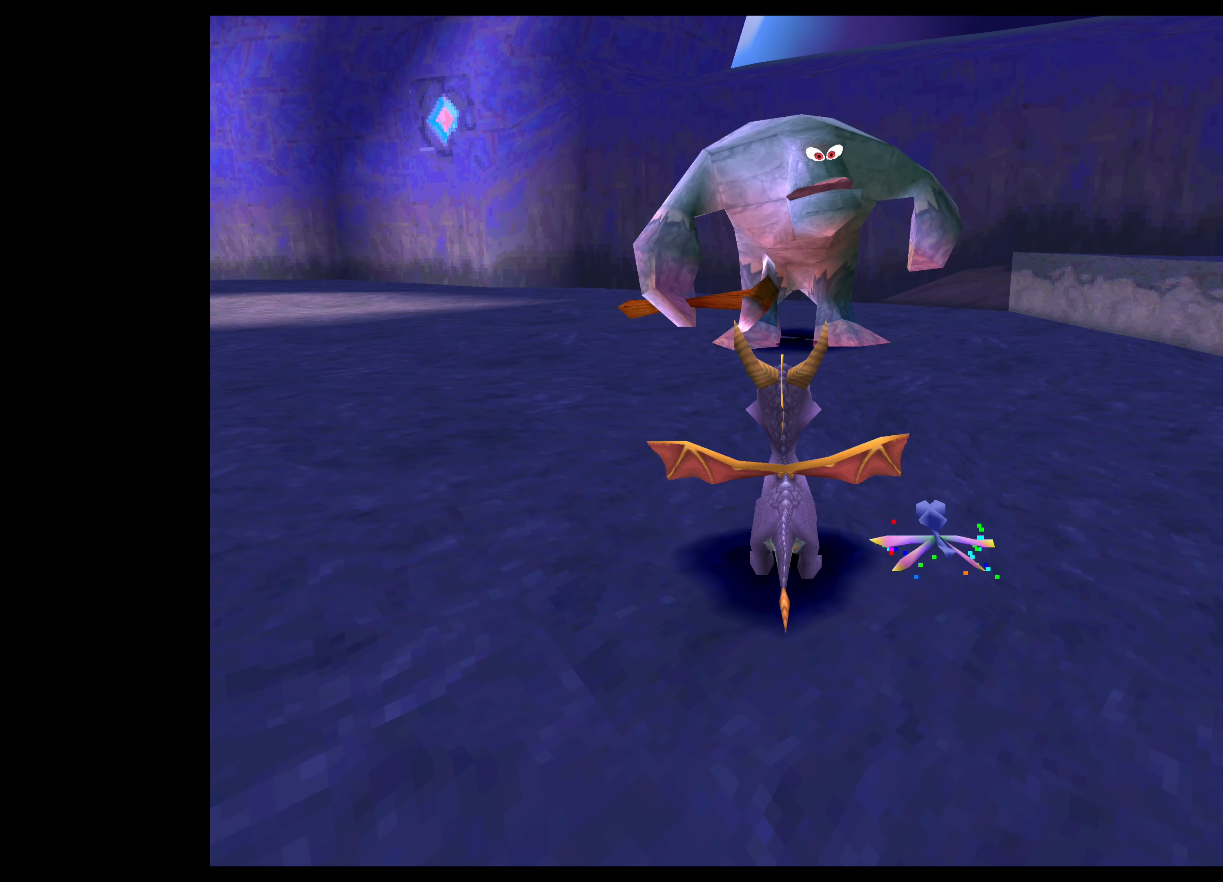
{"buttons": [], "left_stick": "up", "right_stick": "center", "events": []}
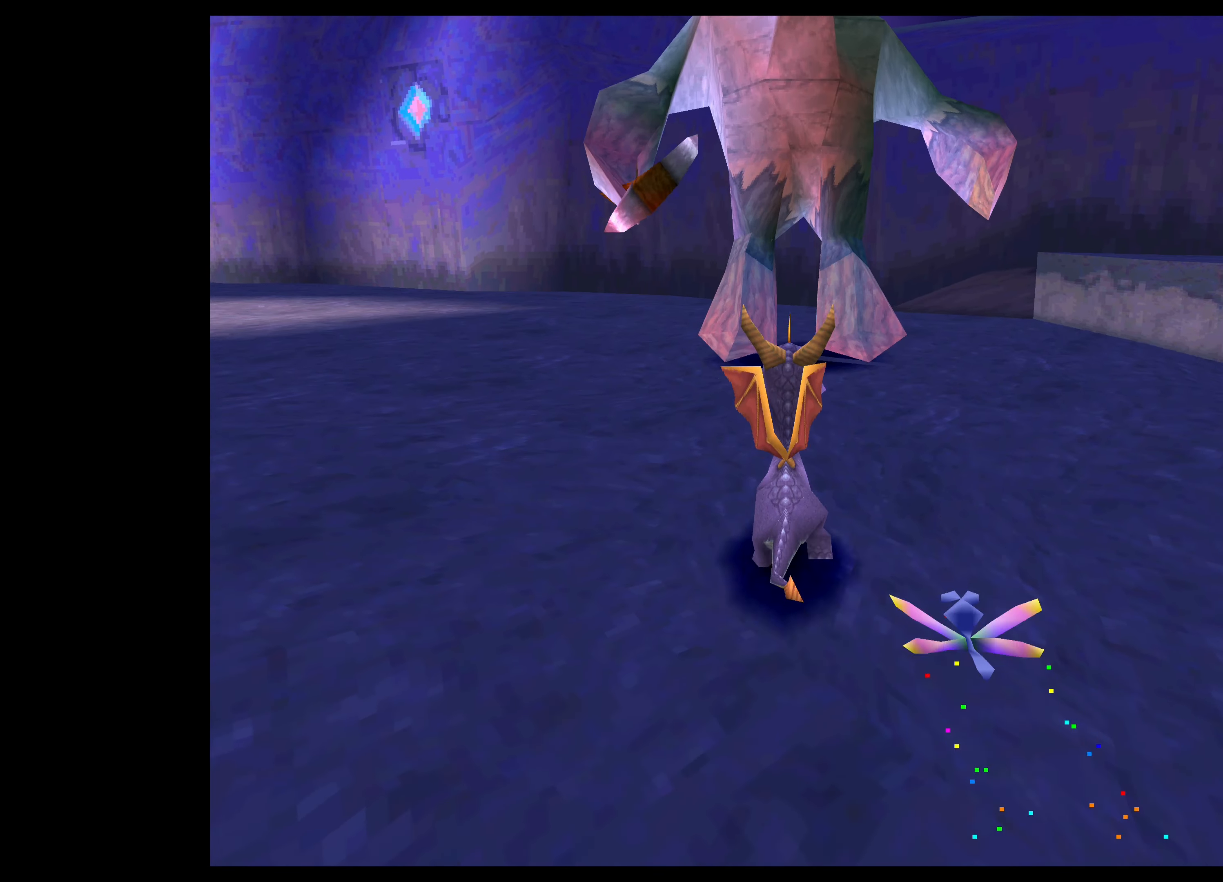
{"buttons": ["CROSS"], "left_stick": "up", "right_stick": "center", "events": [[100, "CROSS", "down"]]}
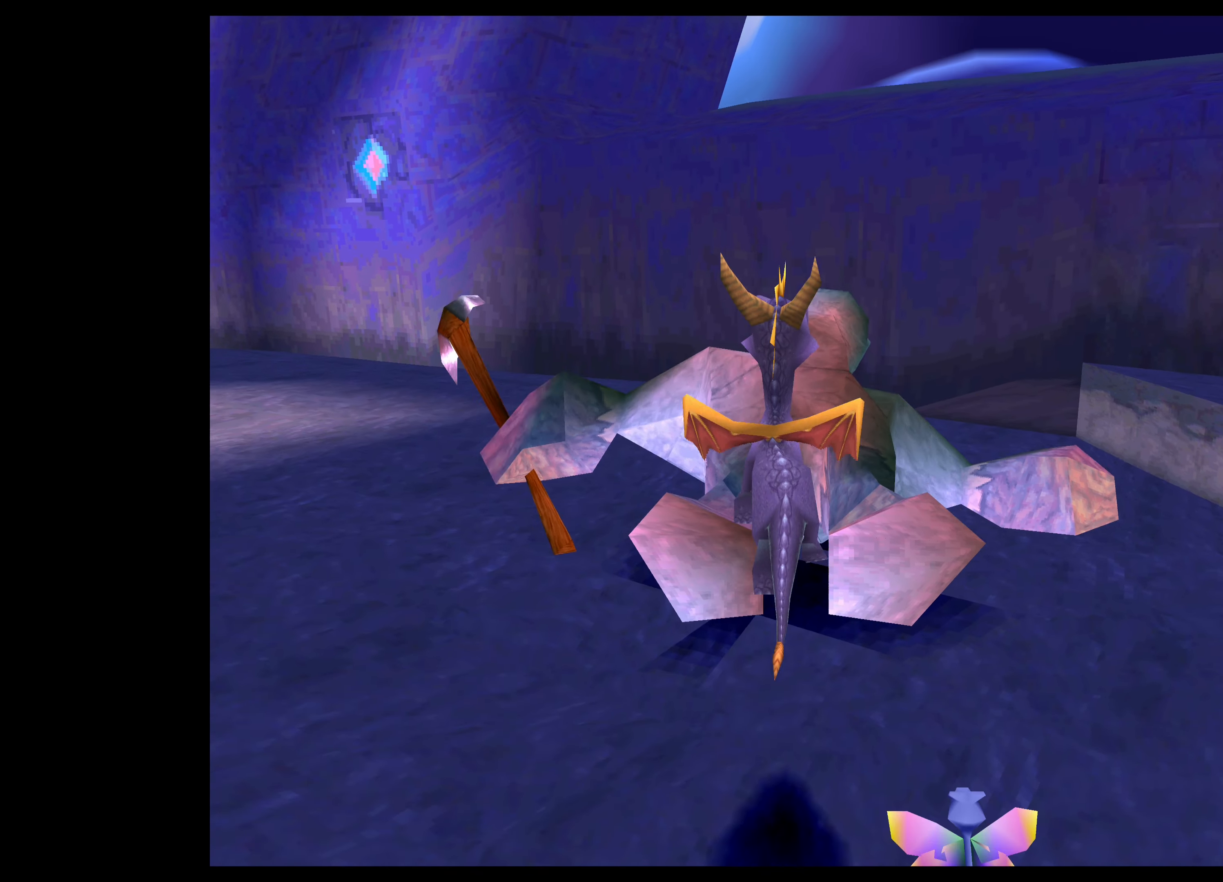
{"buttons": ["TRIANGLE"], "left_stick": "up", "right_stick": "center", "events": [[117, "CROSS", "up"], [267, "TRIANGLE", "down"]]}
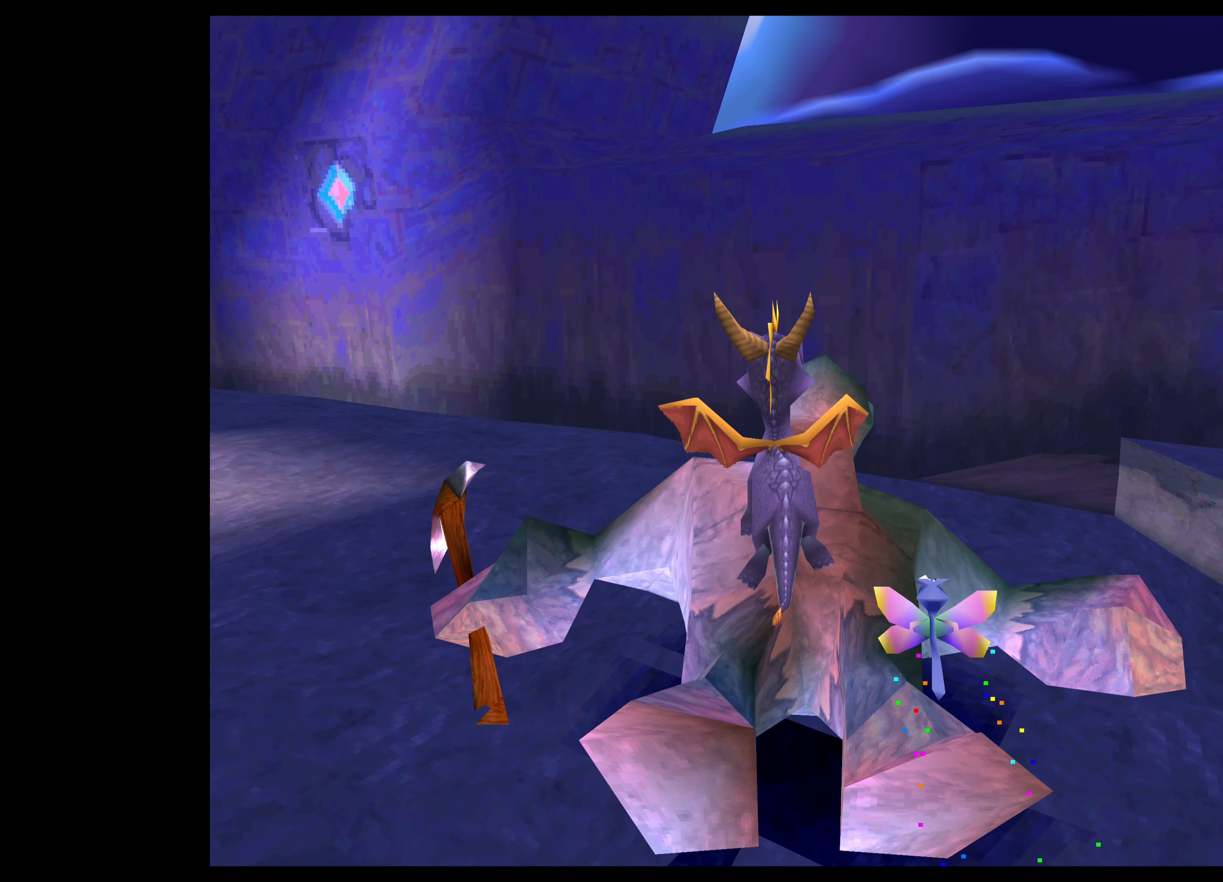
{"buttons": ["TRIANGLE"], "left_stick": "up", "right_stick": "center", "events": []}
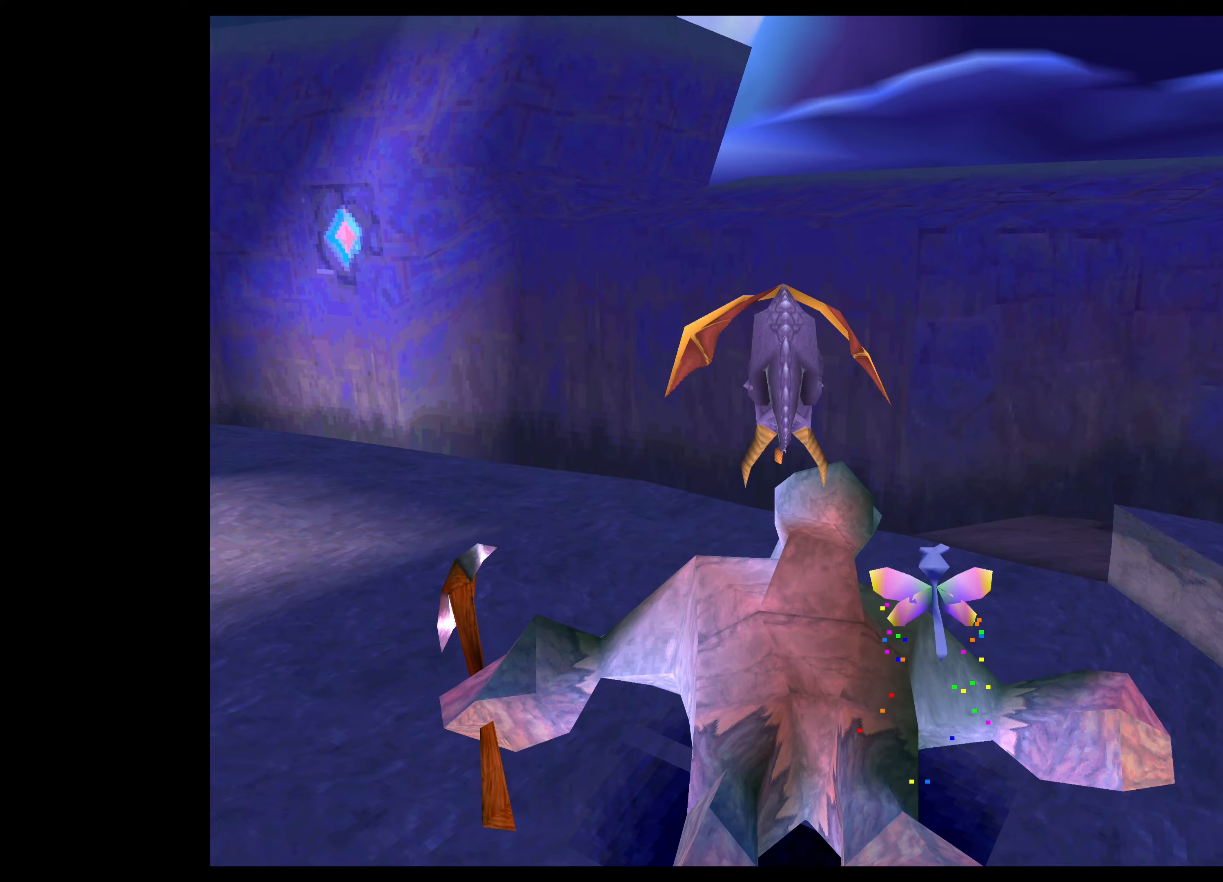
{"buttons": ["TRIANGLE"], "left_stick": "up", "right_stick": "center", "events": []}
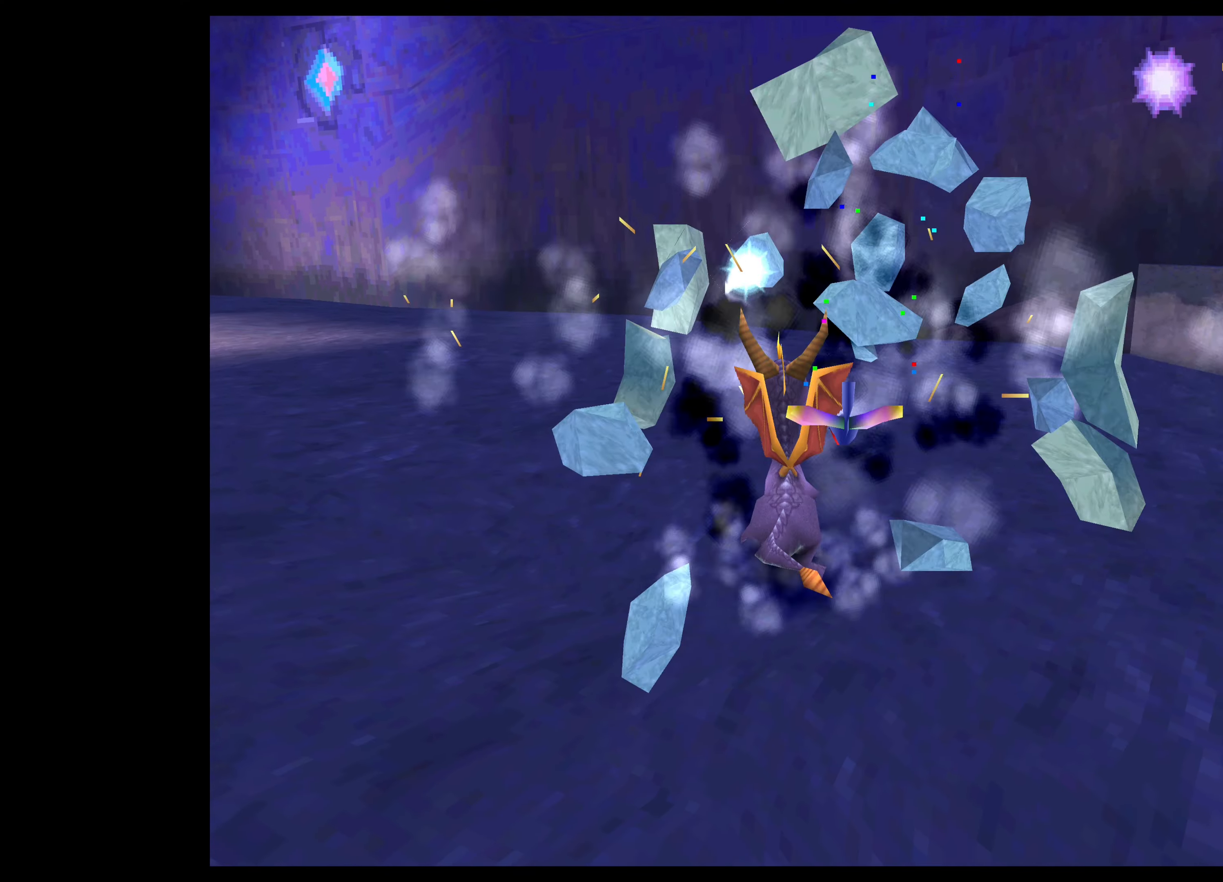
{"buttons": ["SQUARE"], "left_stick": "up-left", "right_stick": "center", "events": [[34, "TRIANGLE", "up"], [184, "SQUARE", "down"], [284, "left_stick", "up-left"]]}
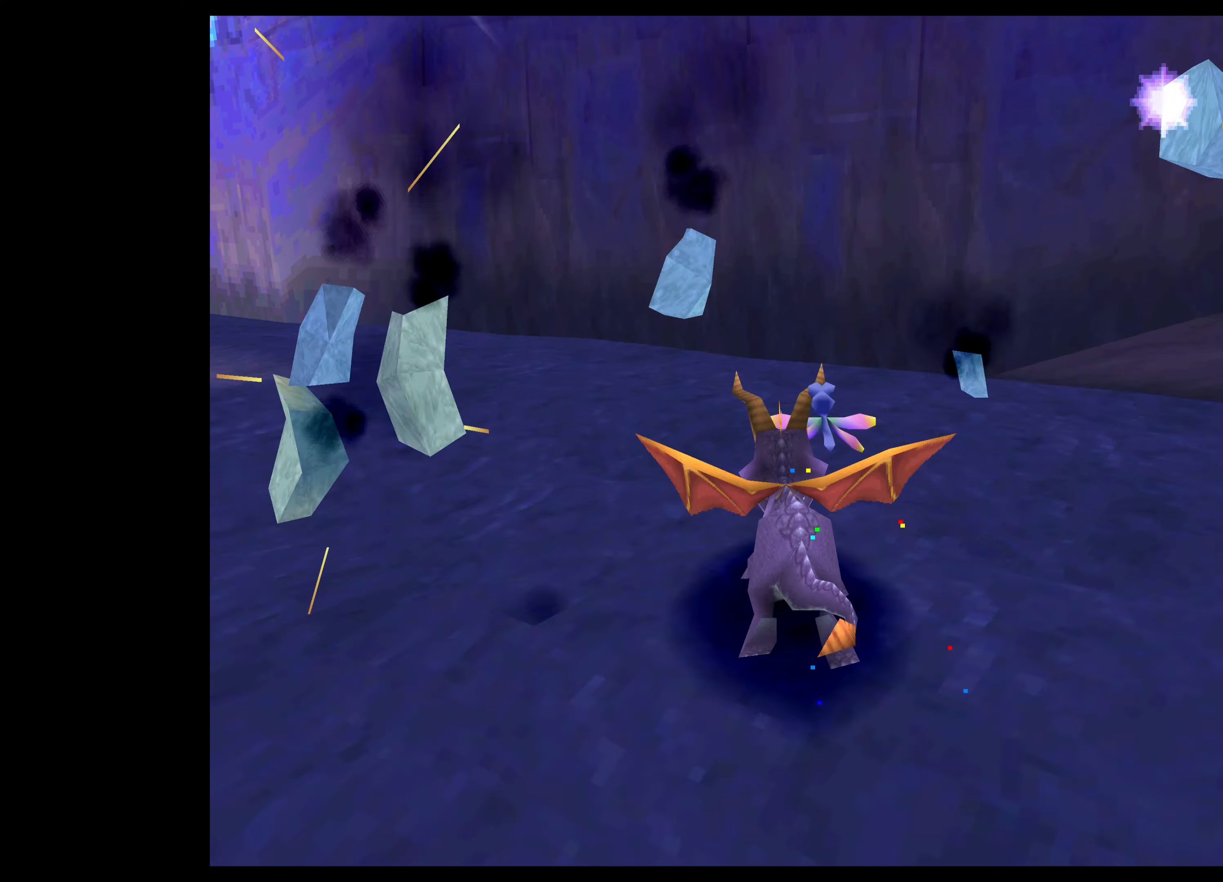
{"buttons": ["SQUARE"], "left_stick": "up-left", "right_stick": "center", "events": []}
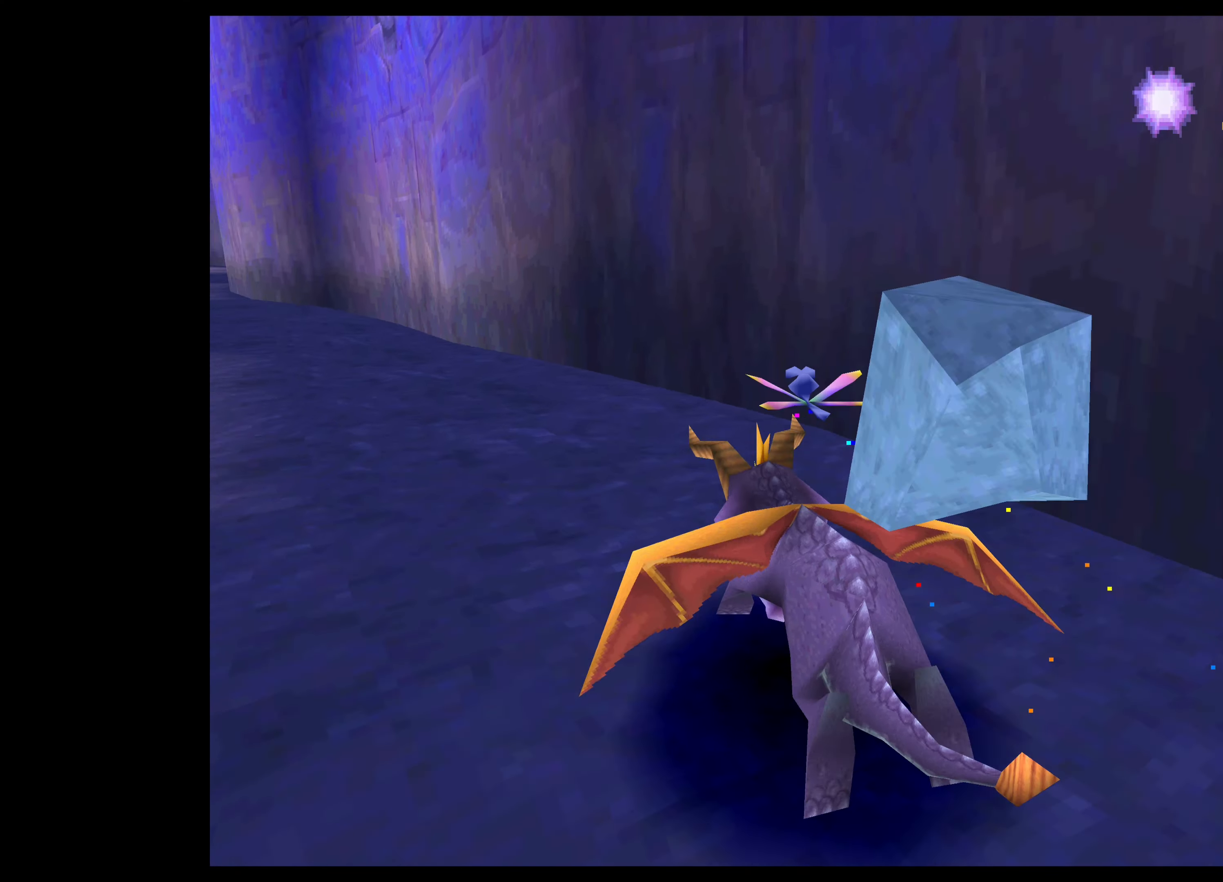
{"buttons": ["SQUARE"], "left_stick": "up-left", "right_stick": "center", "events": []}
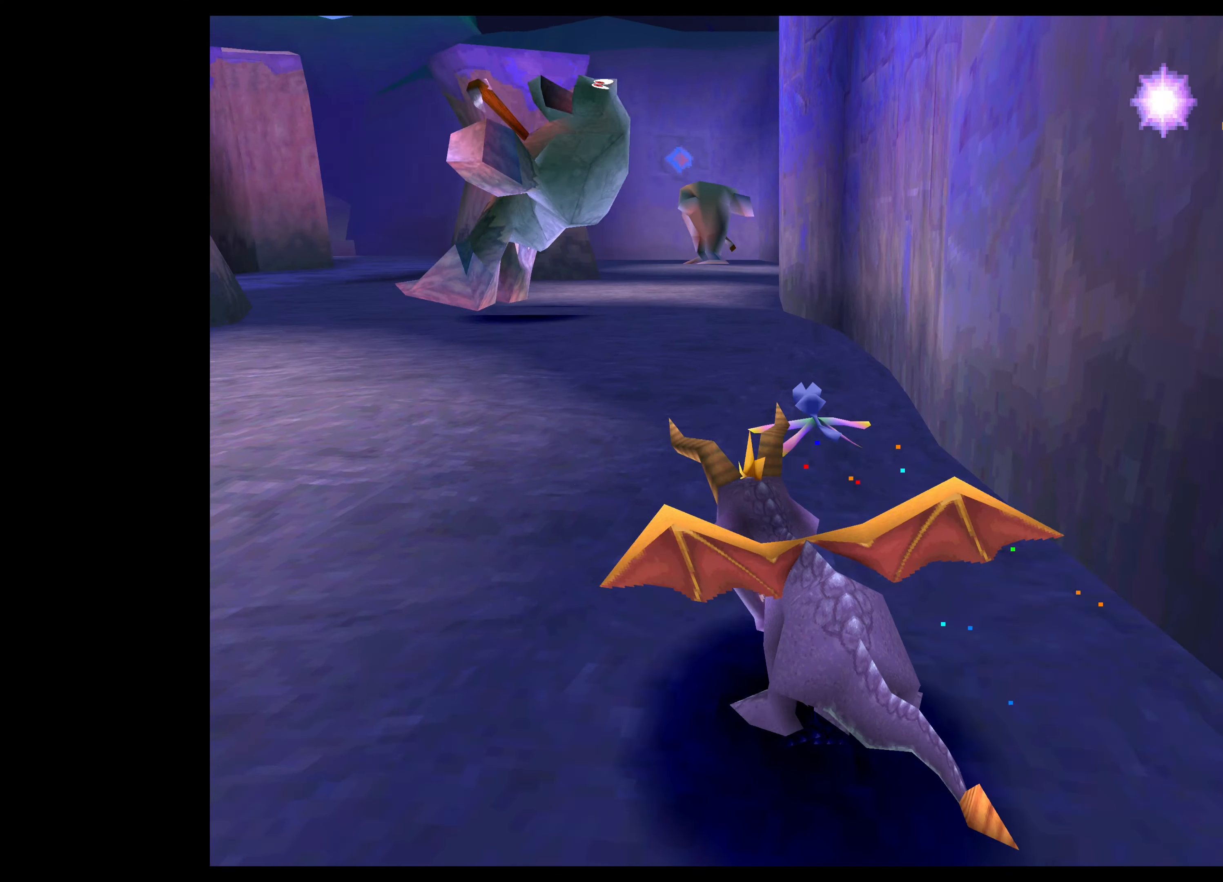
{"buttons": [], "left_stick": "up", "right_stick": "center", "events": [[34, "left_stick", "up"], [334, "SQUARE", "up"]]}
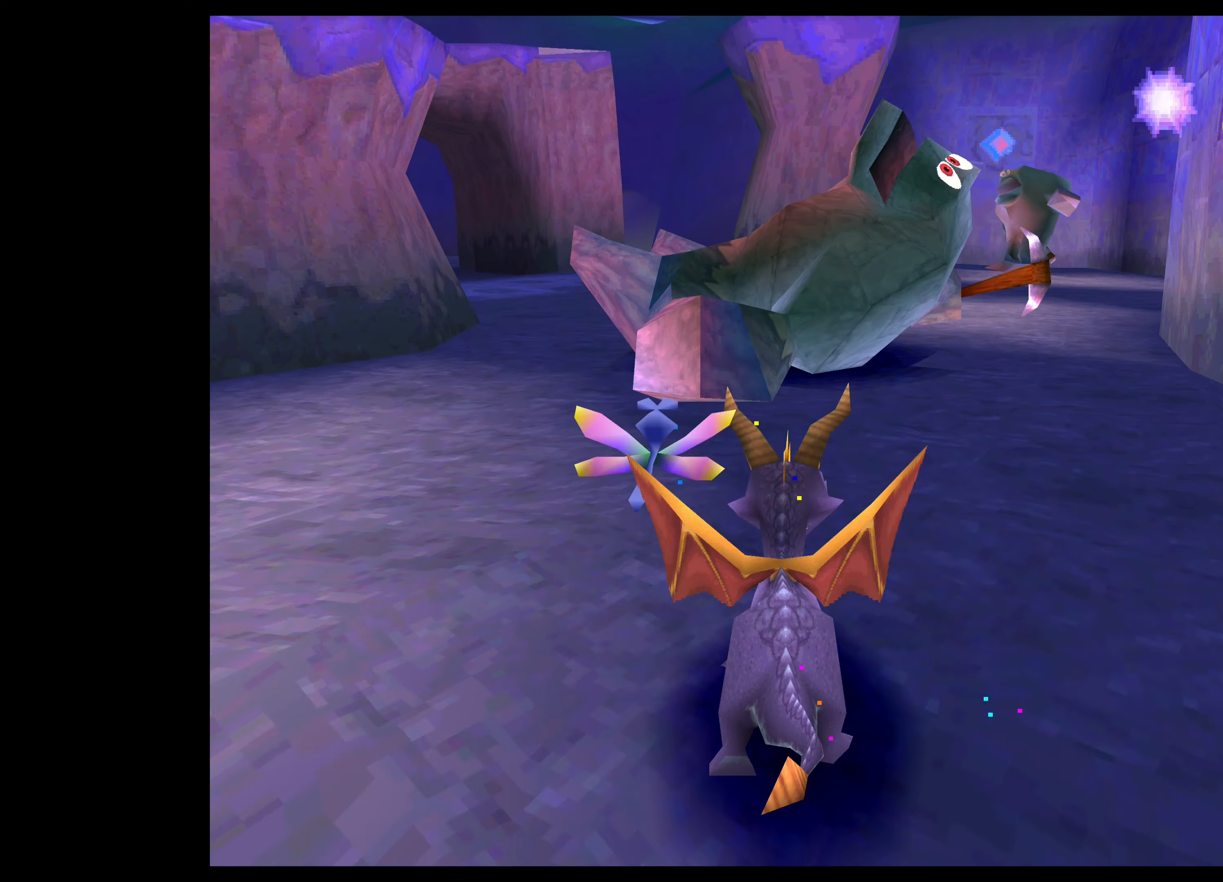
{"buttons": ["CROSS"], "left_stick": "up", "right_stick": "center", "events": [[217, "CROSS", "down"]]}
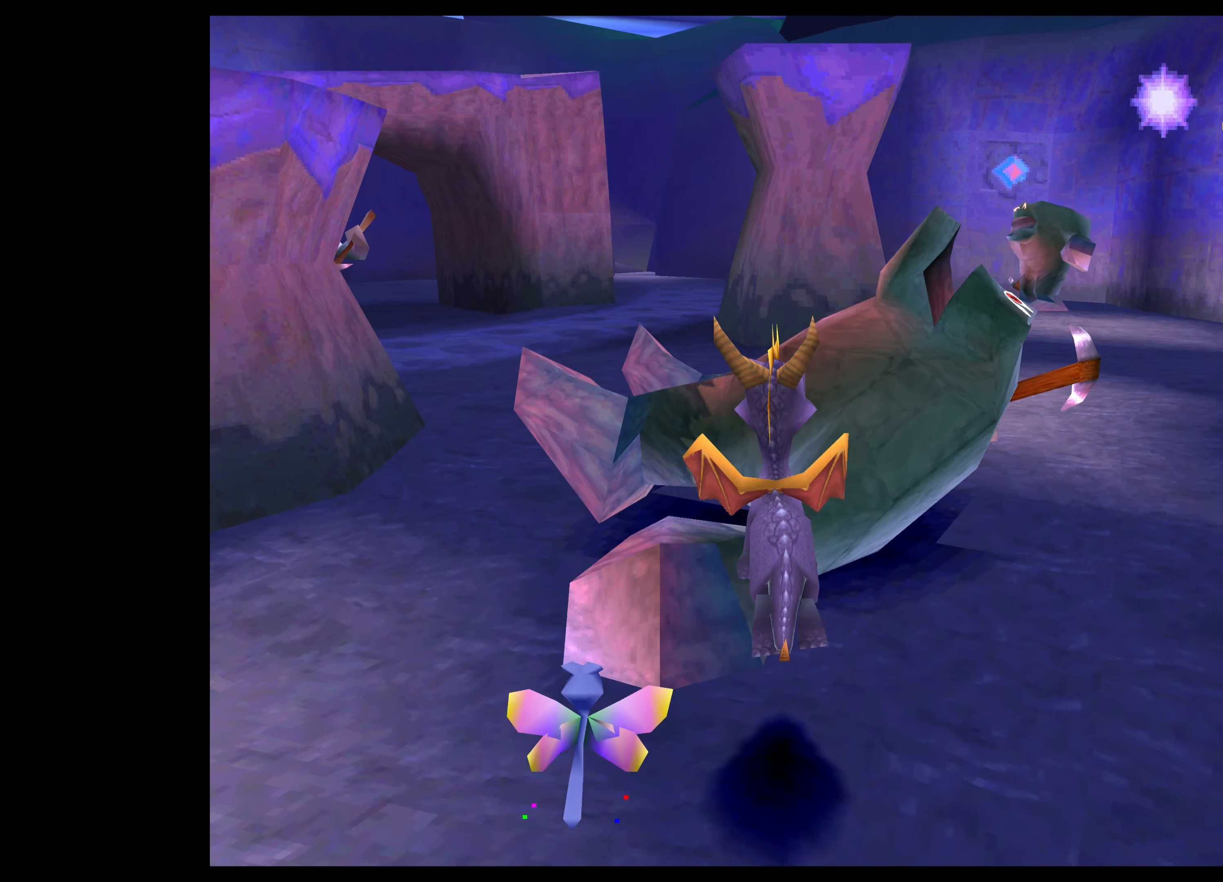
{"buttons": [], "left_stick": "up", "right_stick": "center", "events": [[84, "CROSS", "up"], [217, "TRIANGLE", "down"], [417, "TRIANGLE", "up"]]}
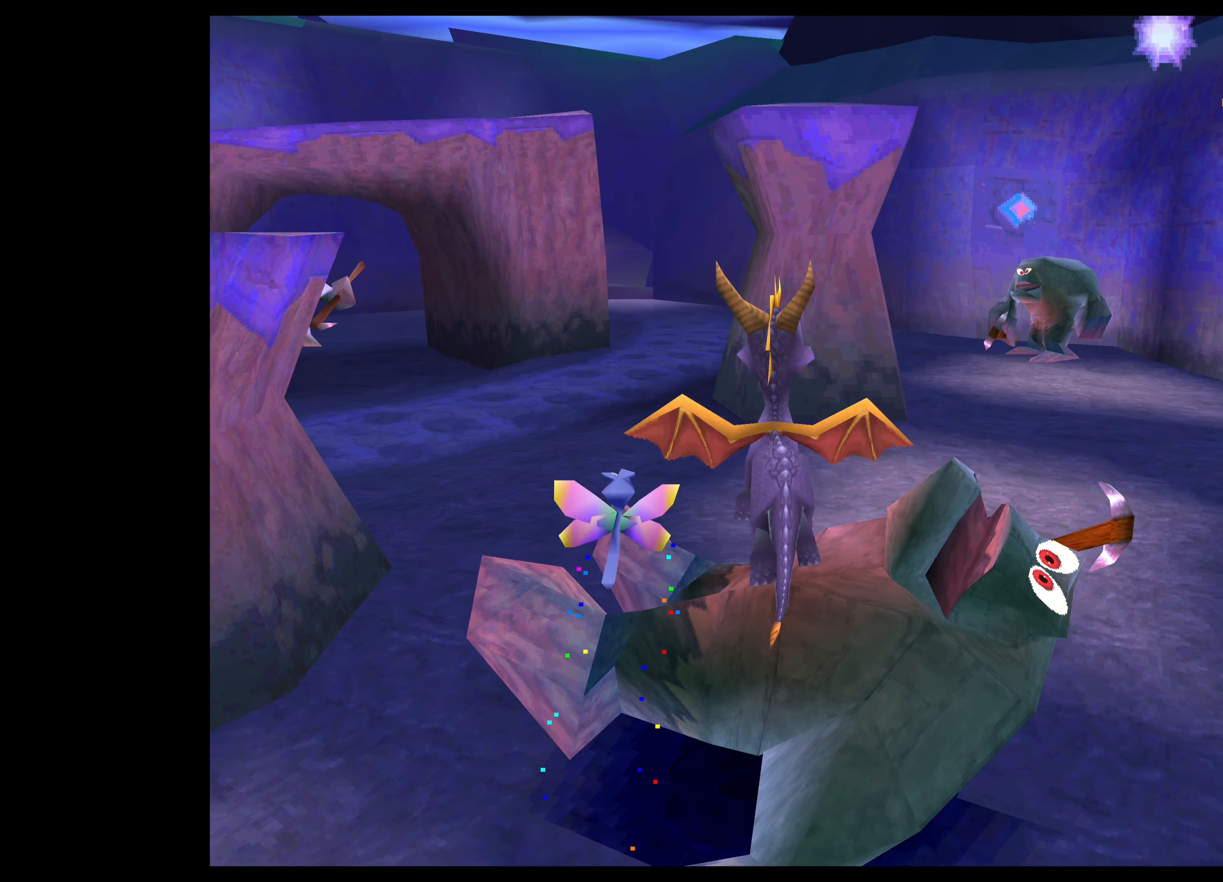
{"buttons": [], "left_stick": "up", "right_stick": "center", "events": []}
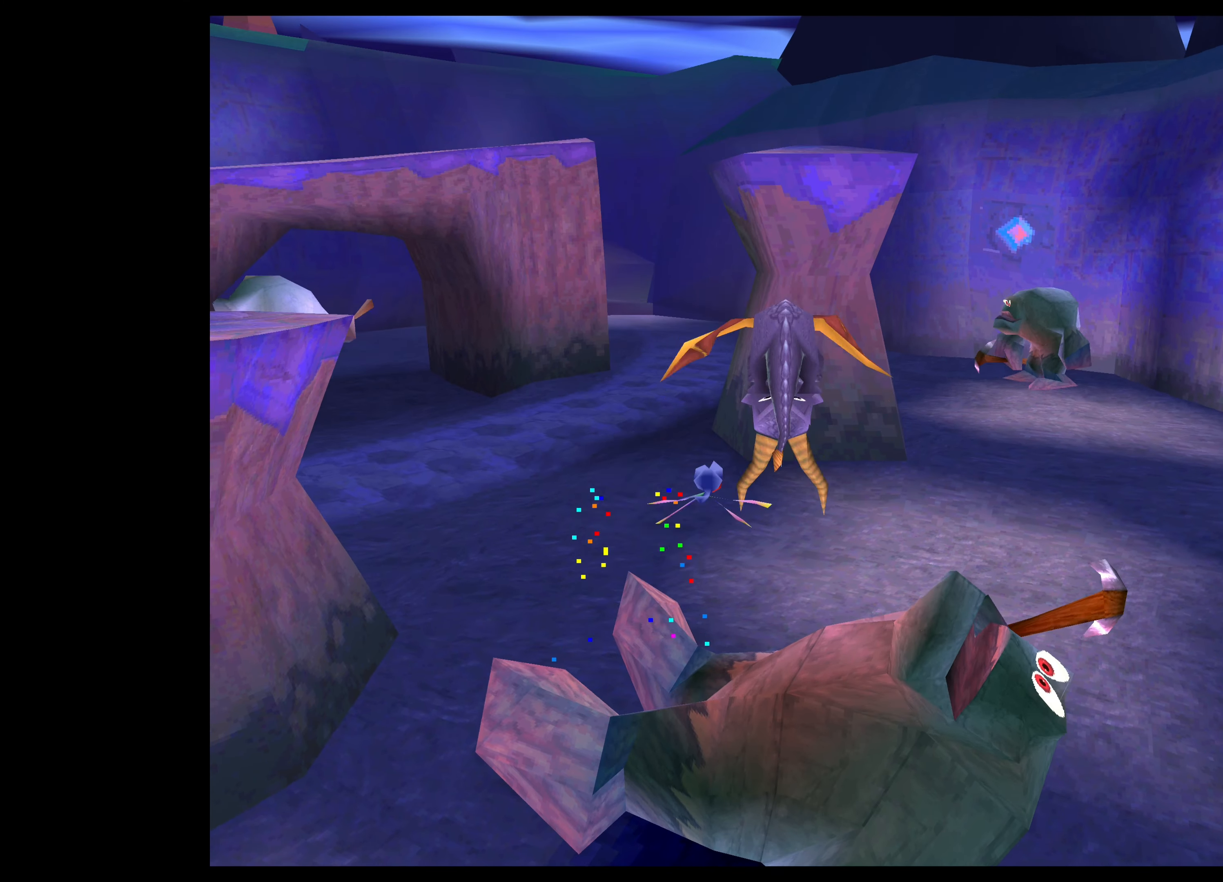
{"buttons": [], "left_stick": "up", "right_stick": "center", "events": []}
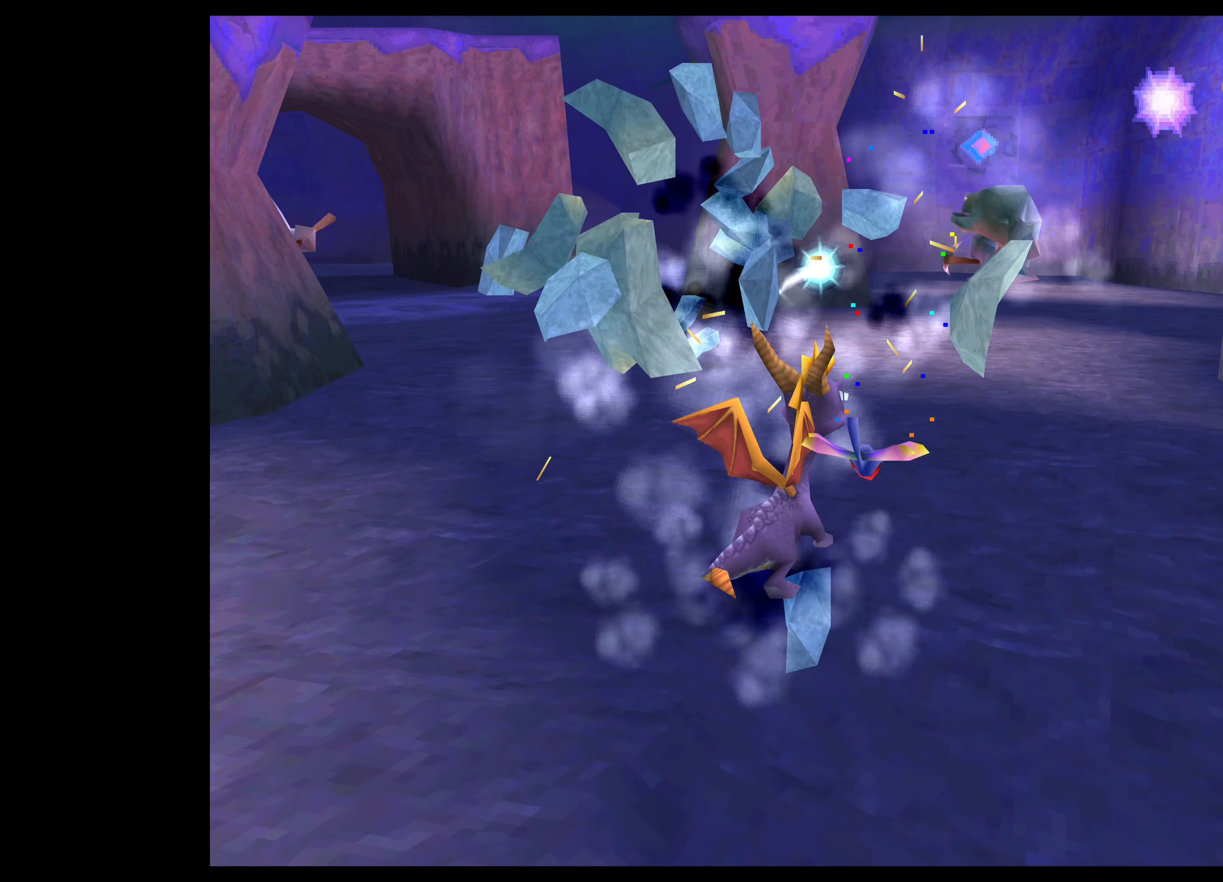
{"buttons": ["SQUARE"], "left_stick": "up", "right_stick": "center", "events": [[17, "SQUARE", "down"]]}
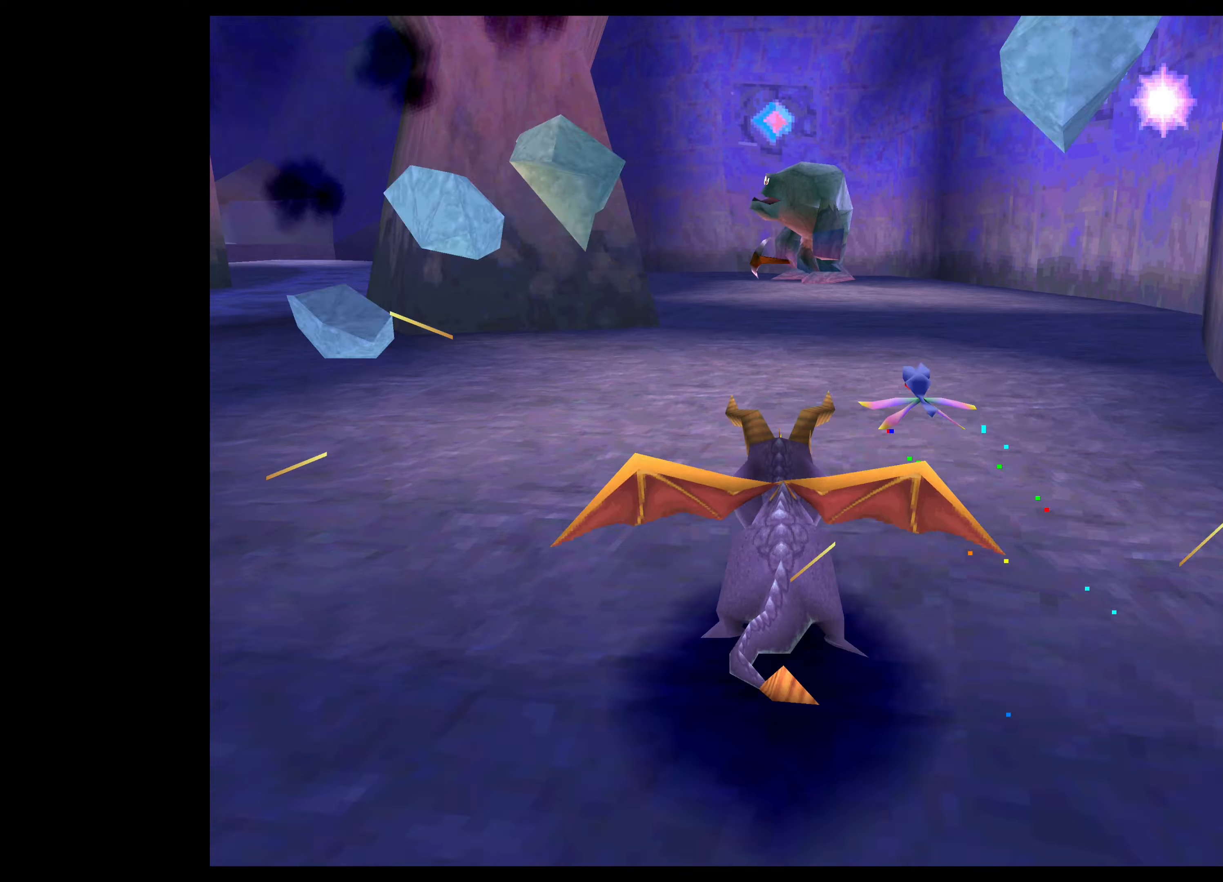
{"buttons": ["SQUARE"], "left_stick": "up", "right_stick": "center", "events": []}
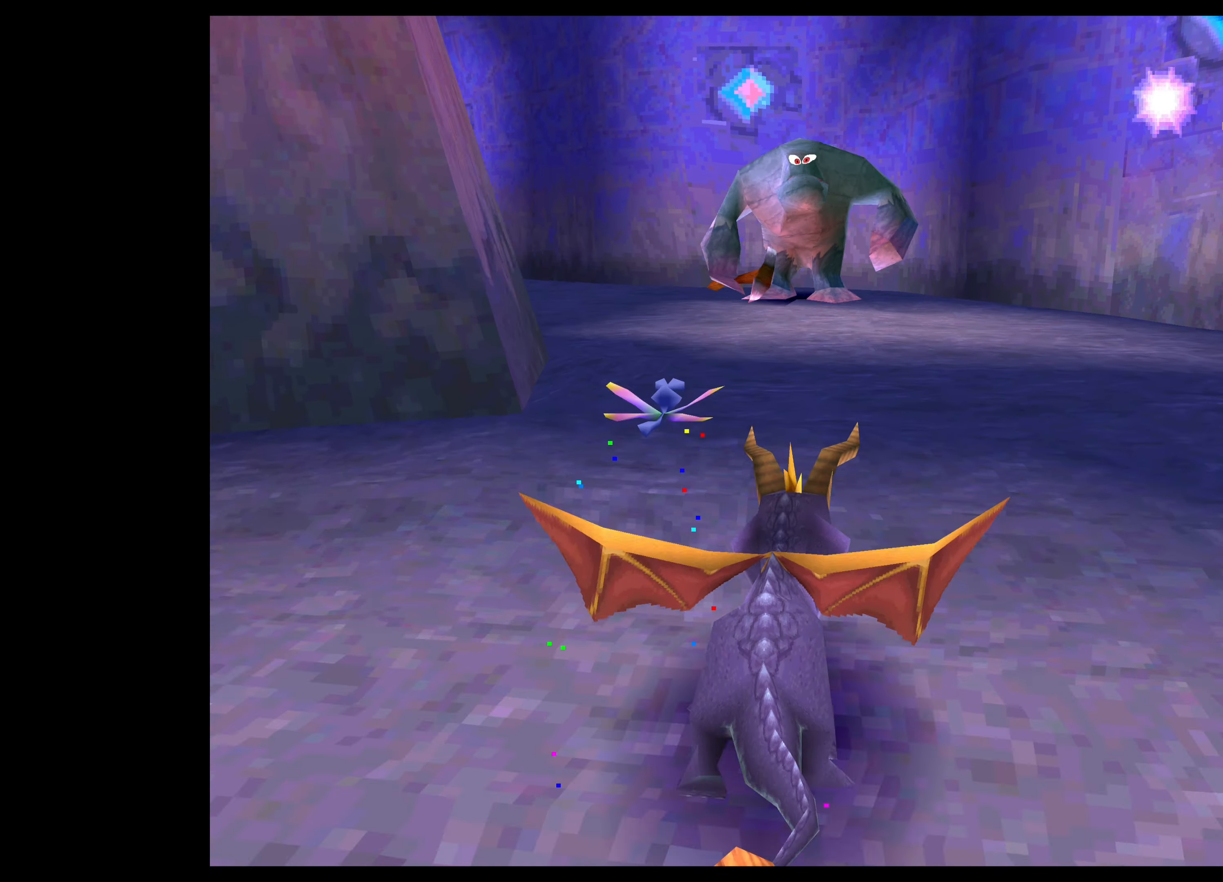
{"buttons": ["SQUARE"], "left_stick": "up", "right_stick": "center", "events": []}
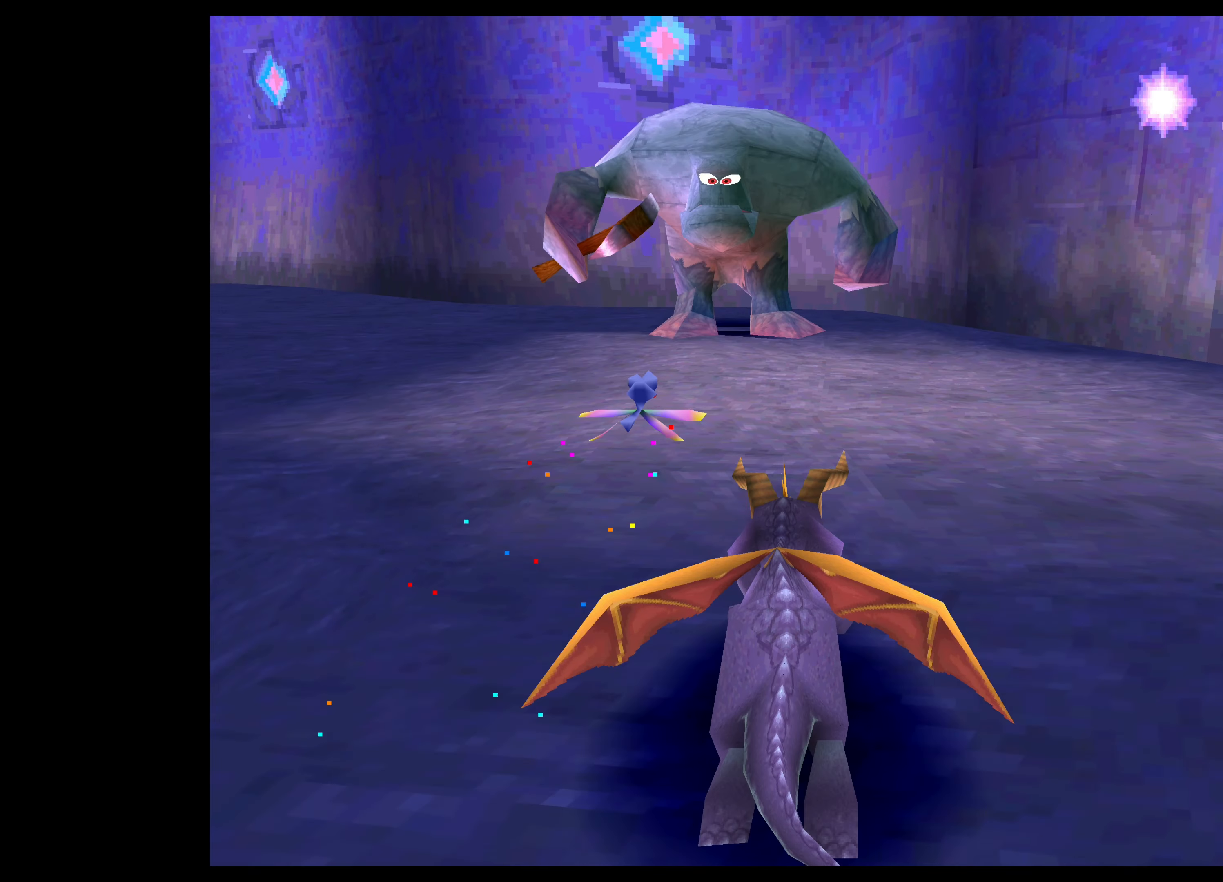
{"buttons": [], "left_stick": "center", "right_stick": "center", "events": [[250, "left_stick", "up-left"], [350, "left_stick", "center"], [383, "SQUARE", "up"]]}
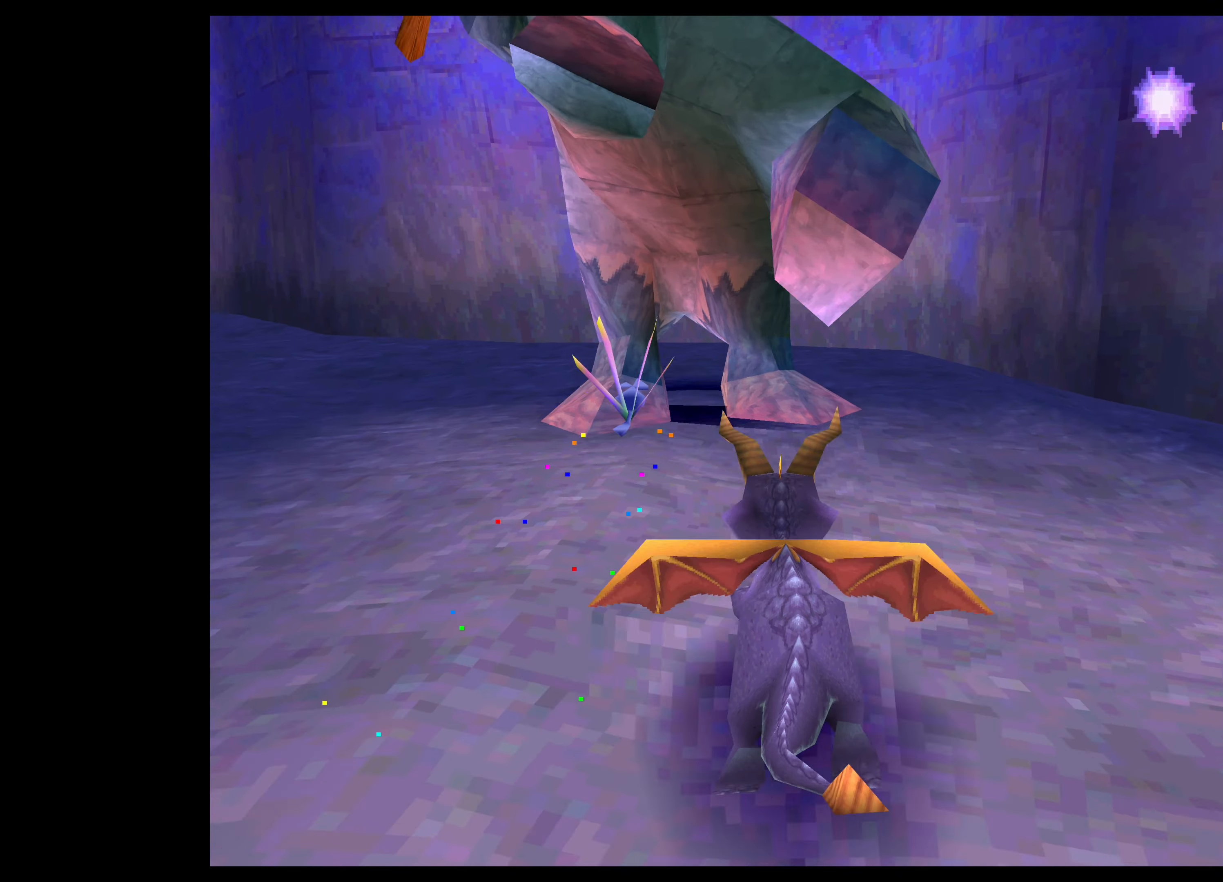
{"buttons": [], "left_stick": "center", "right_stick": "center", "events": []}
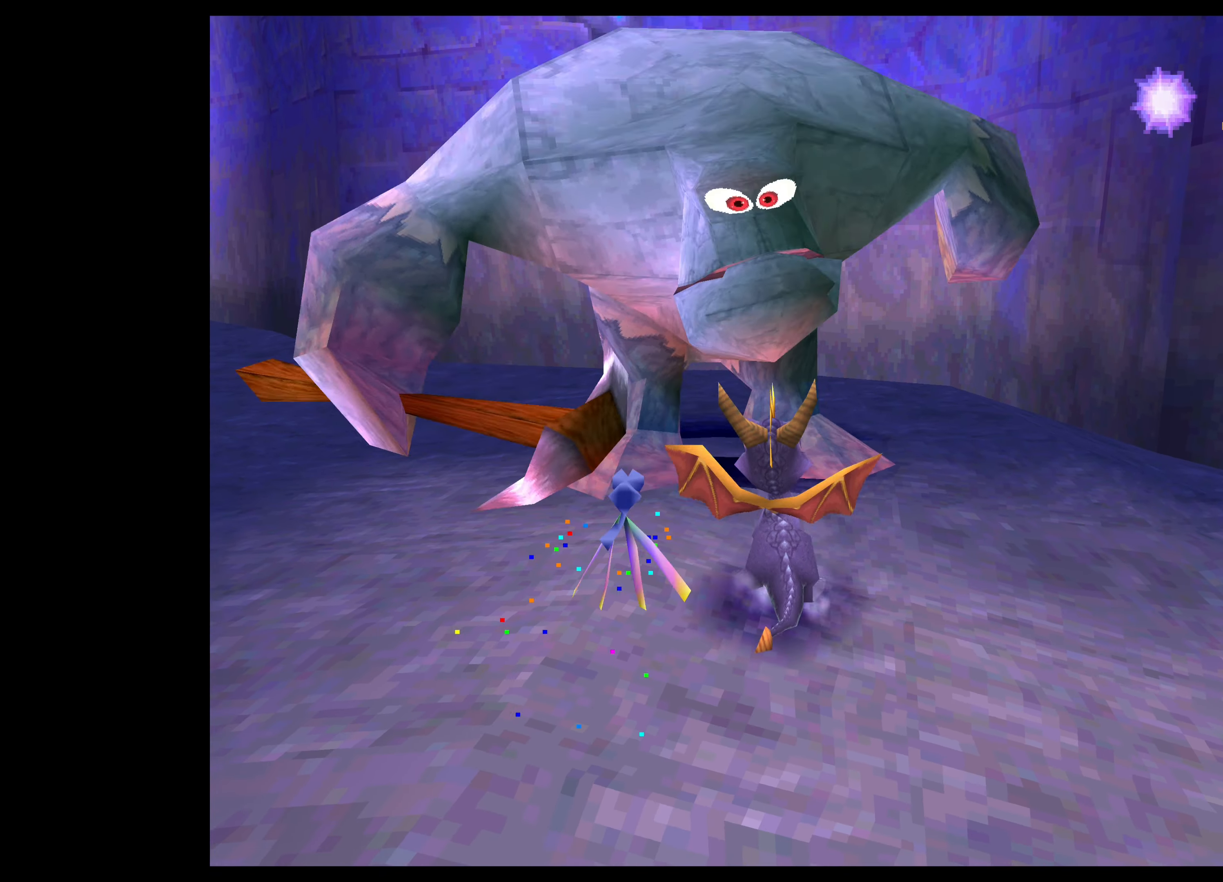
{"buttons": ["CROSS"], "left_stick": "up", "right_stick": "center", "events": [[250, "left_stick", "up"], [300, "CROSS", "down"]]}
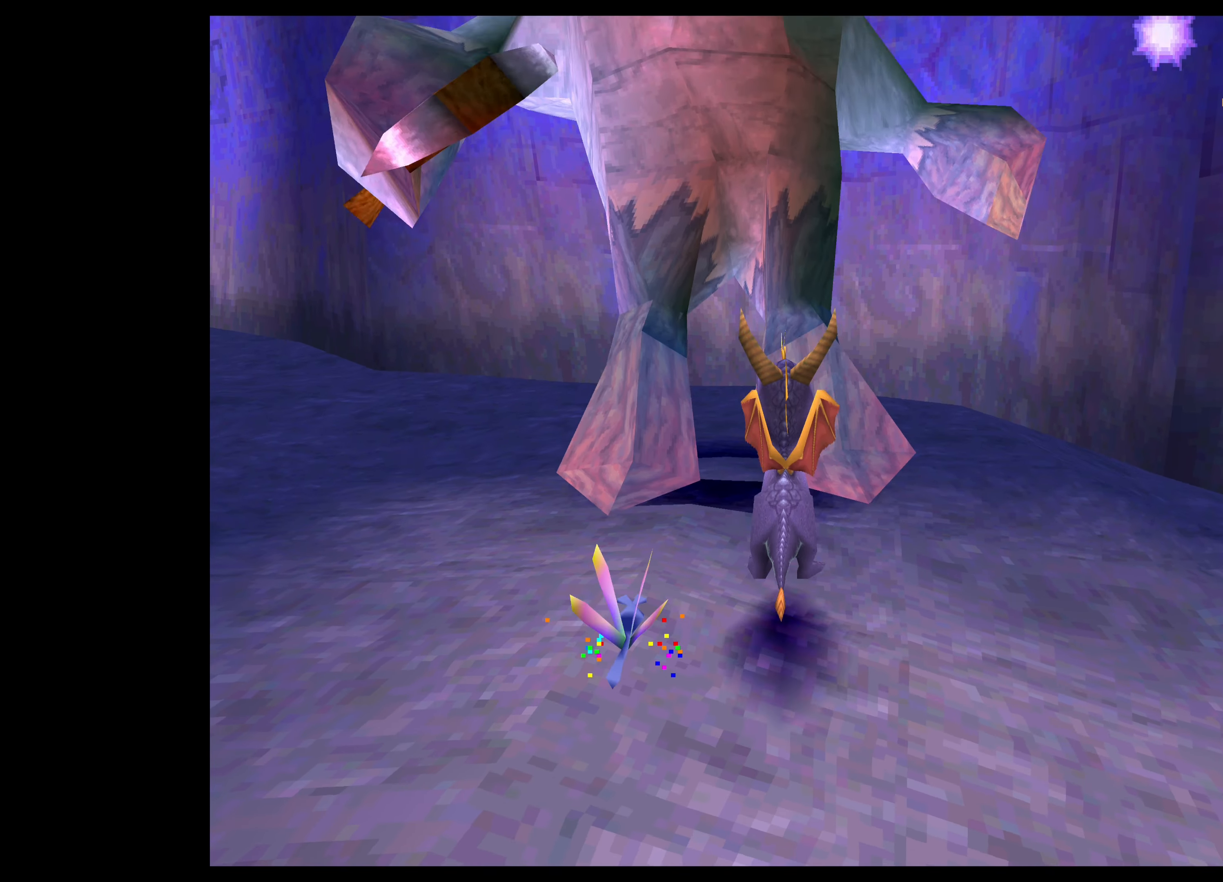
{"buttons": ["TRIANGLE"], "left_stick": "up", "right_stick": "center", "events": [[316, "CROSS", "up"], [483, "TRIANGLE", "down"]]}
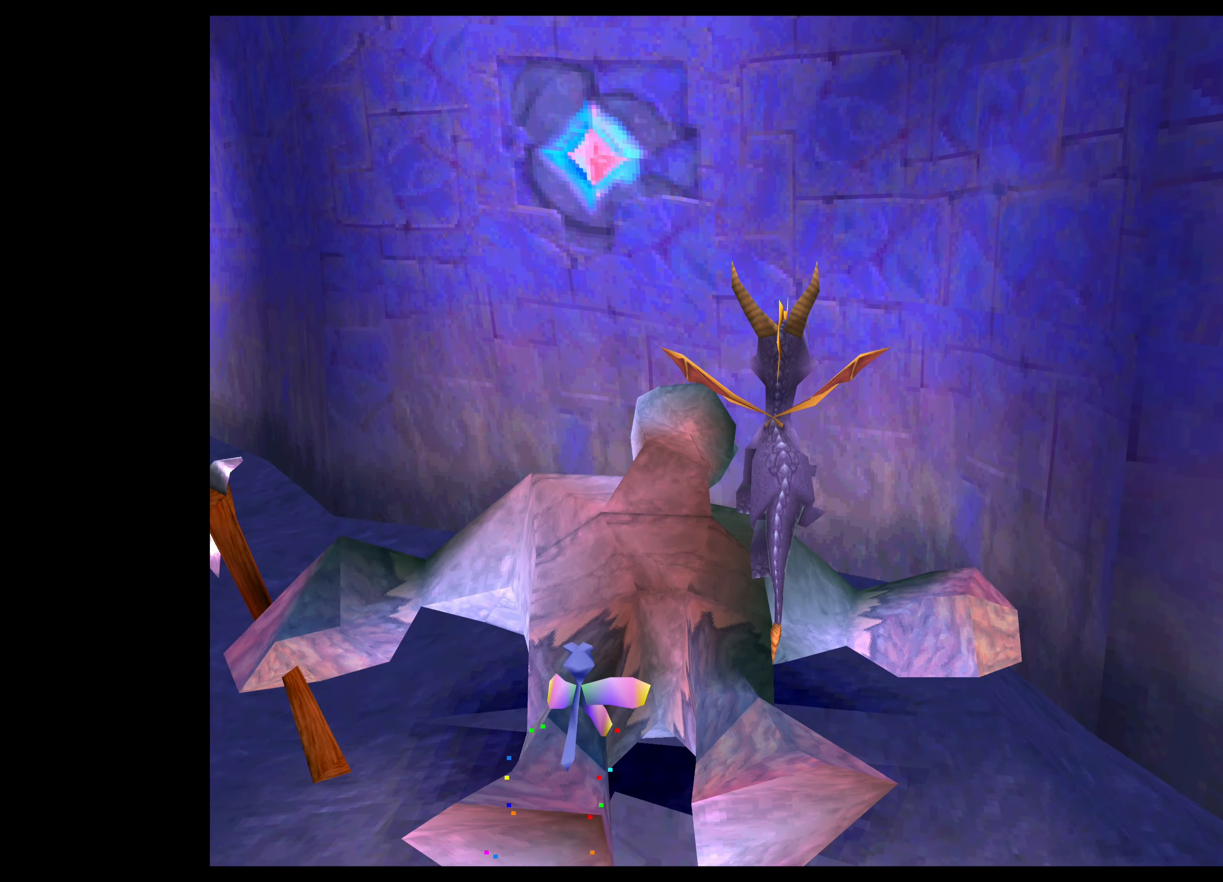
{"buttons": ["TRIANGLE"], "left_stick": "up-left", "right_stick": "center", "events": [[16, "left_stick", "up-left"]]}
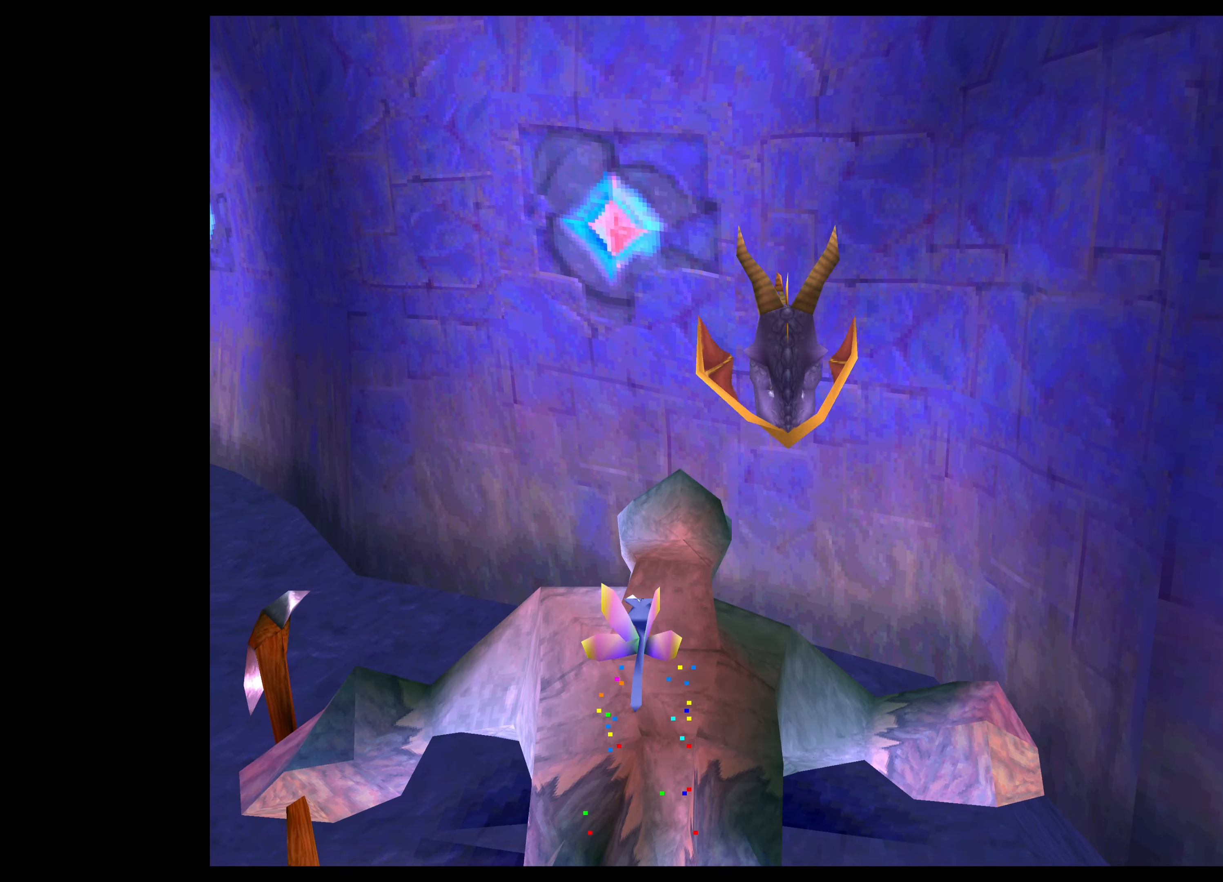
{"buttons": ["TRIANGLE"], "left_stick": "up-left", "right_stick": "center", "events": []}
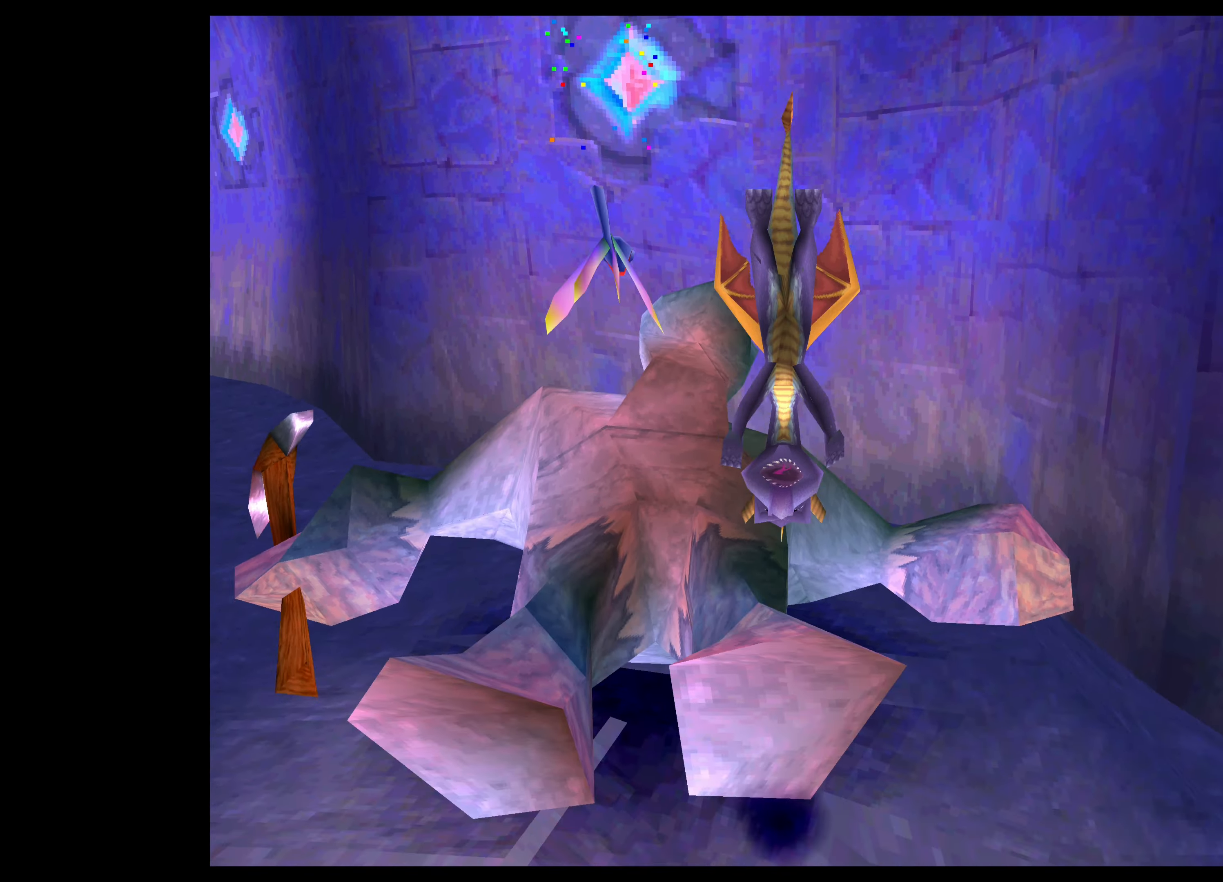
{"buttons": [], "left_stick": "up-left", "right_stick": "center", "events": [[33, "TRIANGLE", "up"]]}
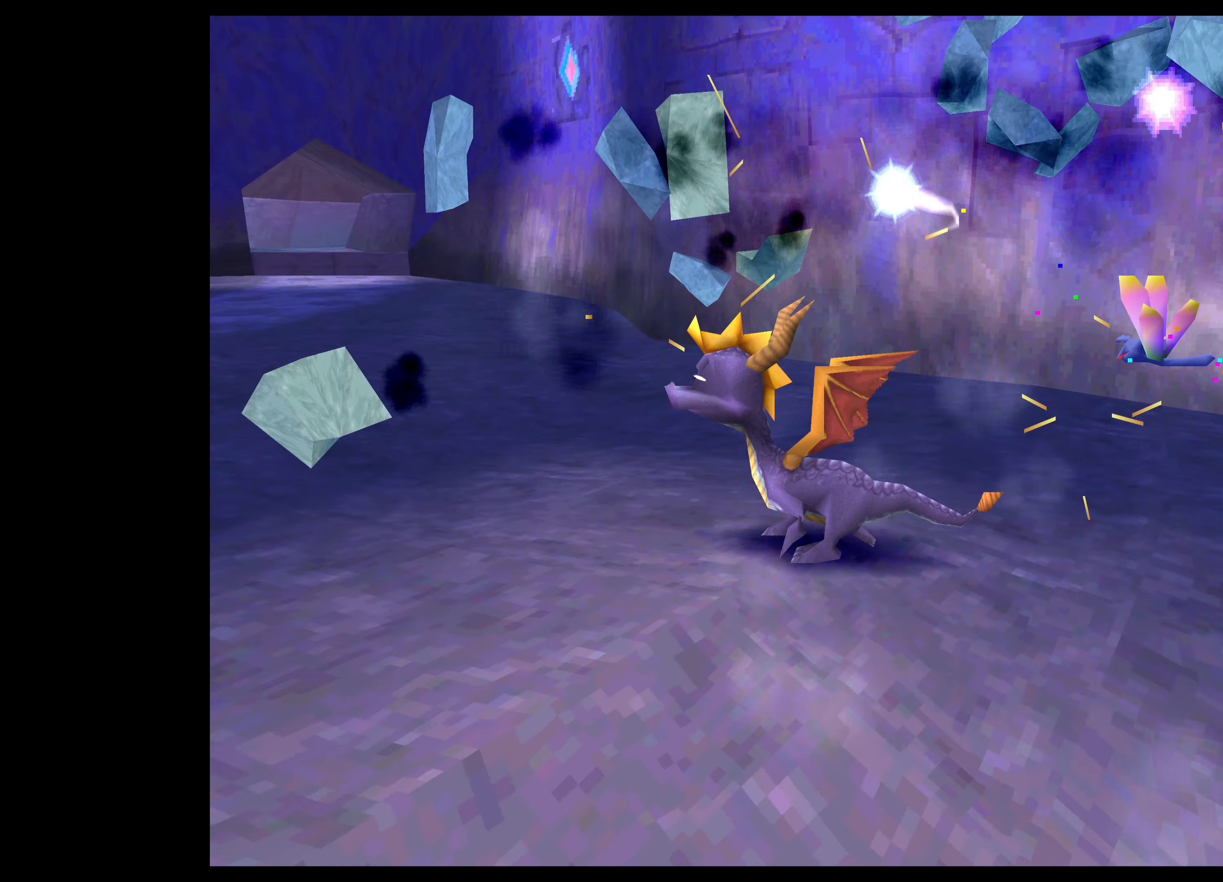
{"buttons": [], "left_stick": "center", "right_stick": "center", "events": [[183, "left_stick", "center"]]}
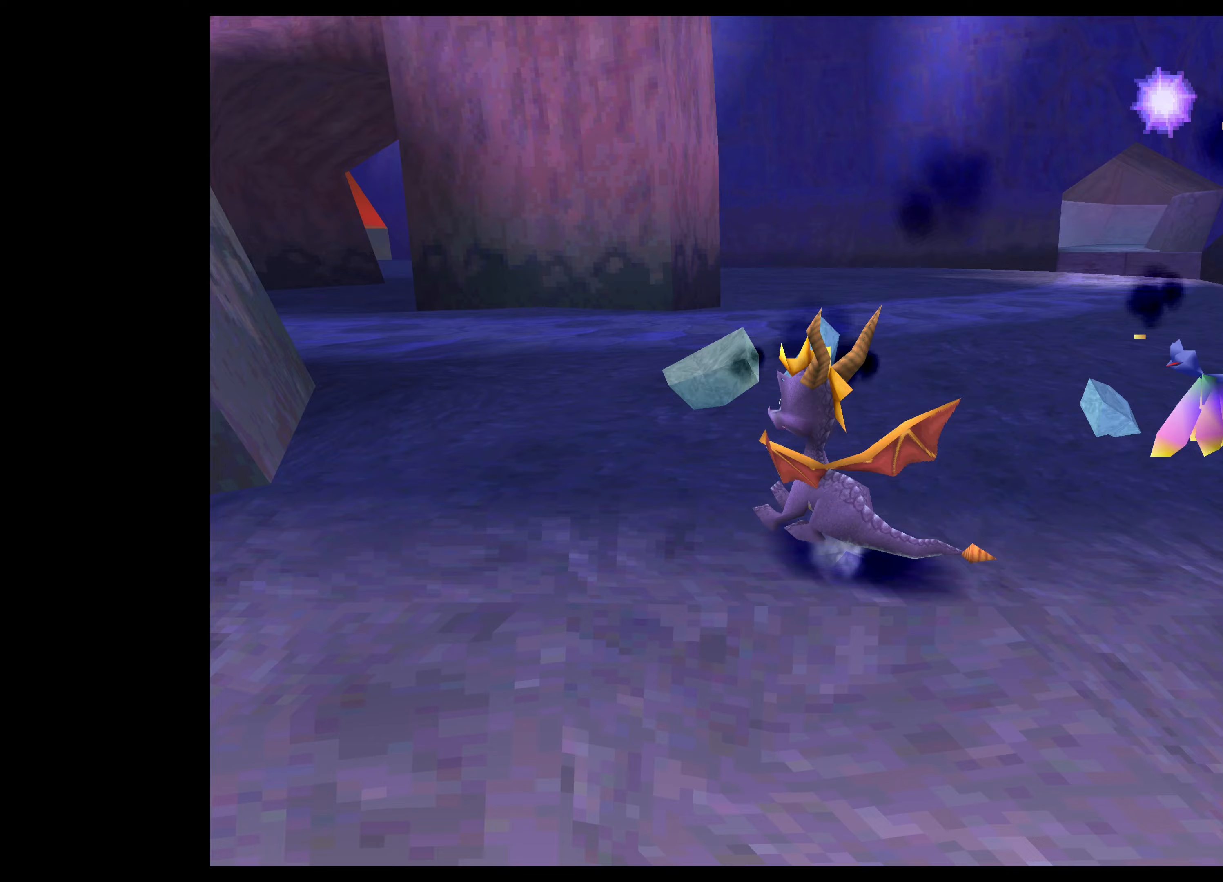
{"buttons": [], "left_stick": "left", "right_stick": "center", "events": [[483, "left_stick", "left"]]}
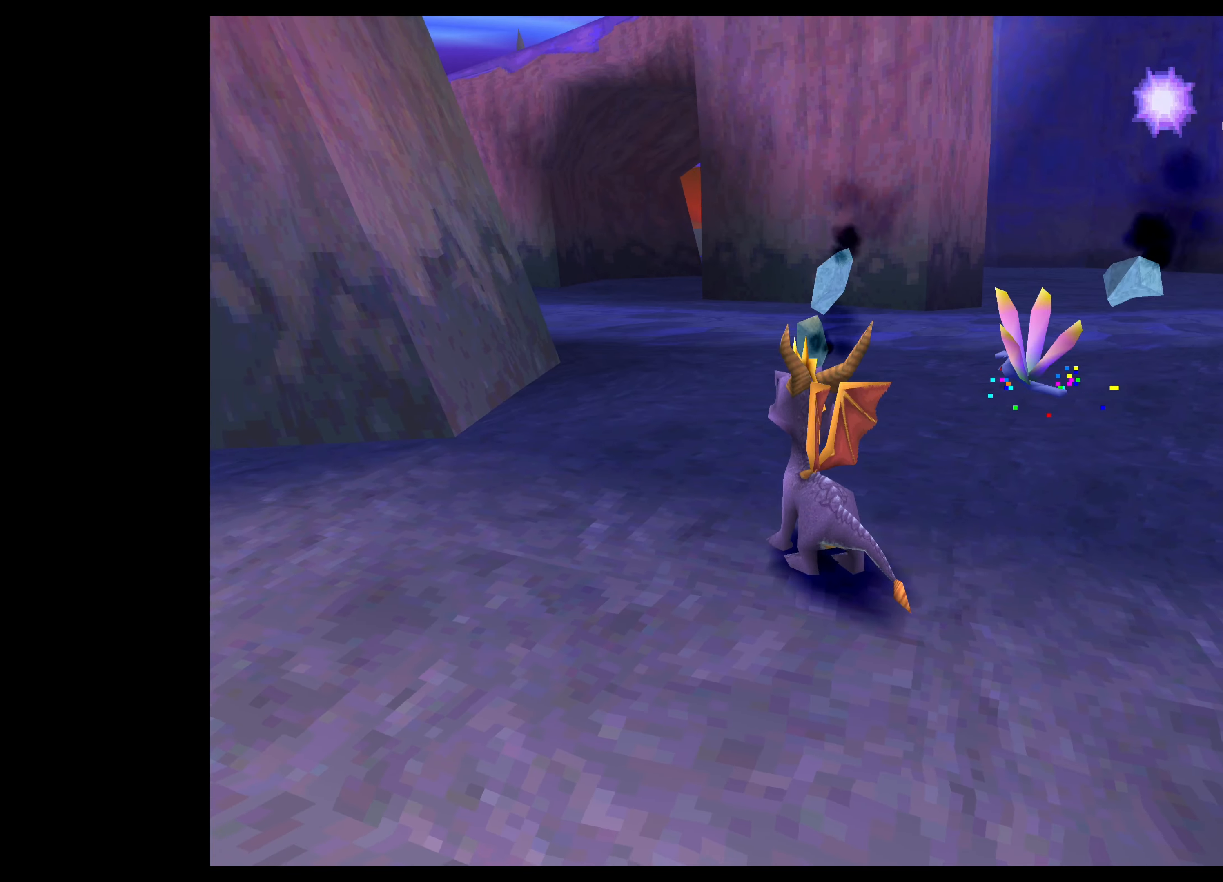
{"buttons": [], "left_stick": "center", "right_stick": "center", "events": [[150, "left_stick", "center"]]}
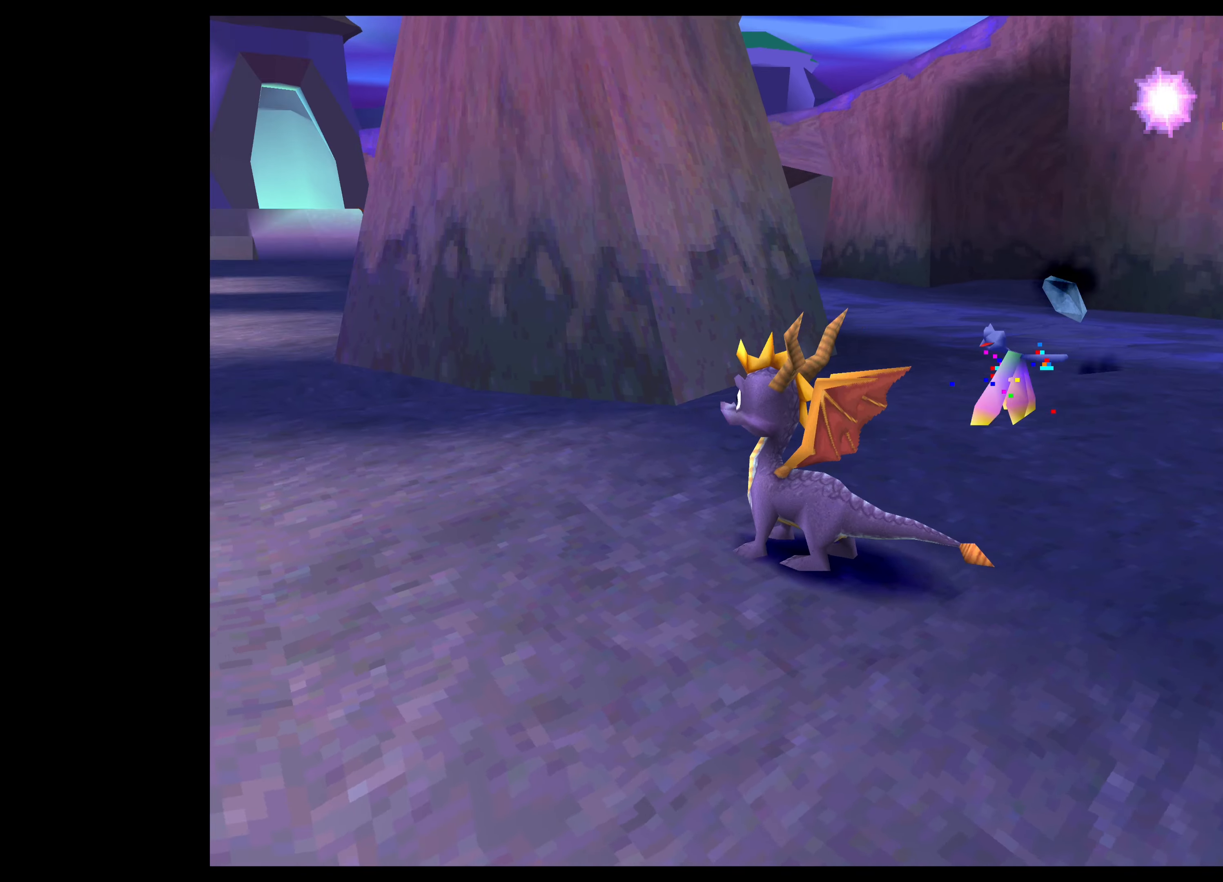
{"buttons": [], "left_stick": "up-right", "right_stick": "center", "events": [[233, "left_stick", "up-right"]]}